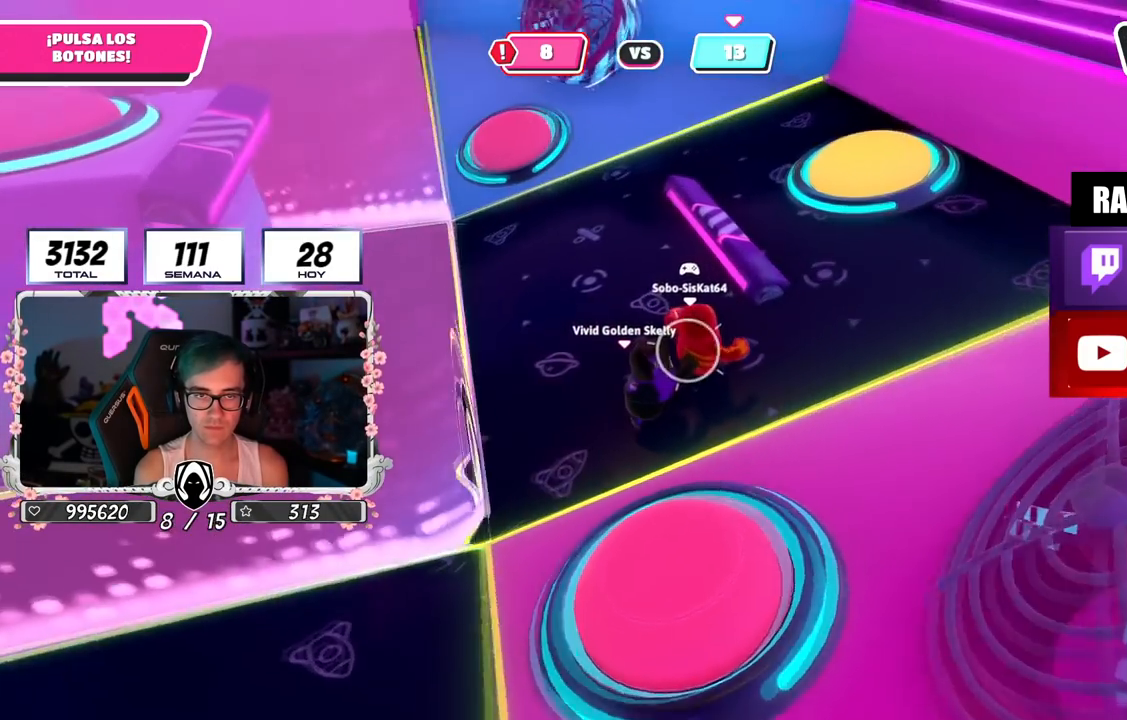
Gameplay with a controller (PlayStation layout); each line is a JSON object with the inputs held at the frame after it. "events" lists button and stick changes between this image and that frame as [ms after this image, input, new state], when the widget could be followed in between.
{"buttons": ["R2"], "left_stick": "up-right", "right_stick": "up-left", "events": [[34, "right_stick", "center"], [167, "left_stick", "up-right"], [434, "R2", "down"], [451, "right_stick", "up-left"]]}
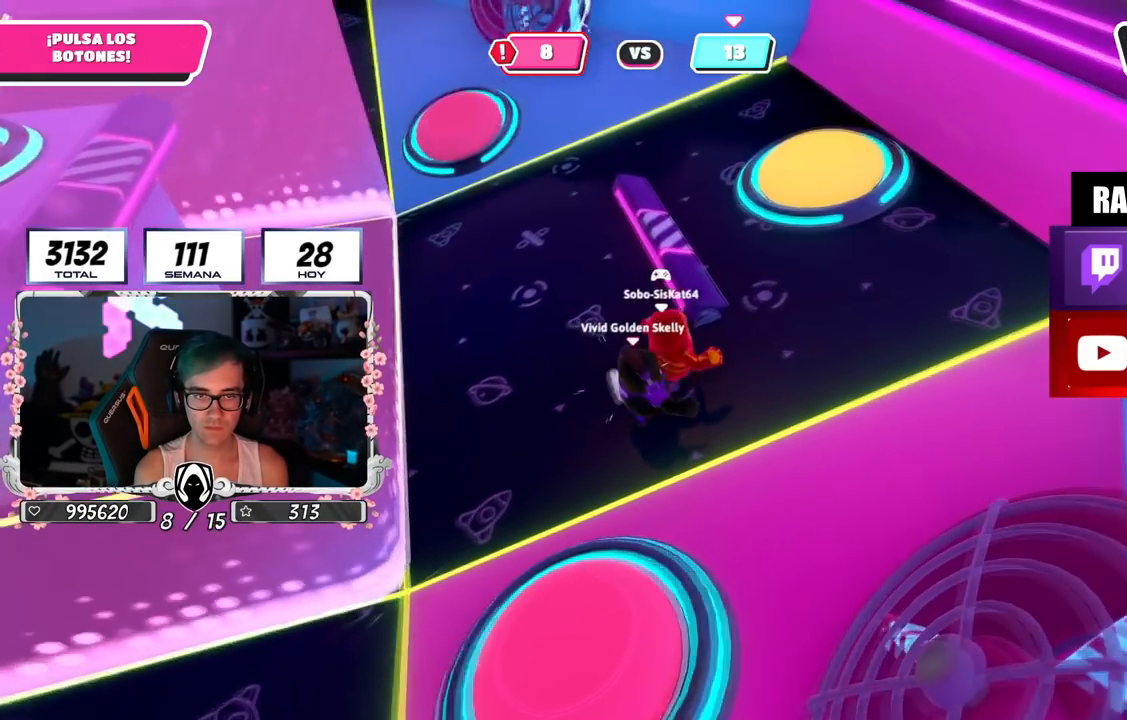
{"buttons": [], "left_stick": "right", "right_stick": "down-left", "events": [[50, "left_stick", "right"], [233, "R2", "up"], [233, "right_stick", "down-left"]]}
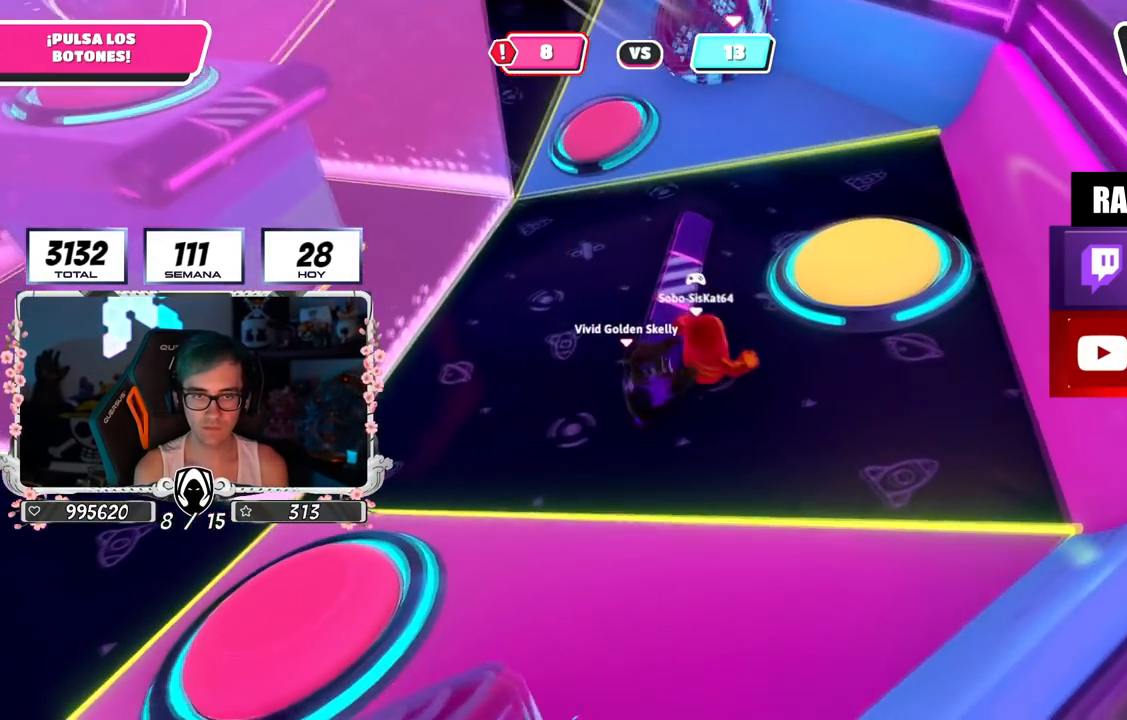
{"buttons": ["R2"], "left_stick": "up-left", "right_stick": "up-left", "events": [[184, "right_stick", "center"], [200, "left_stick", "up"], [267, "R2", "down"], [284, "right_stick", "up-left"], [334, "left_stick", "left"], [401, "left_stick", "up-right"], [467, "left_stick", "up-left"]]}
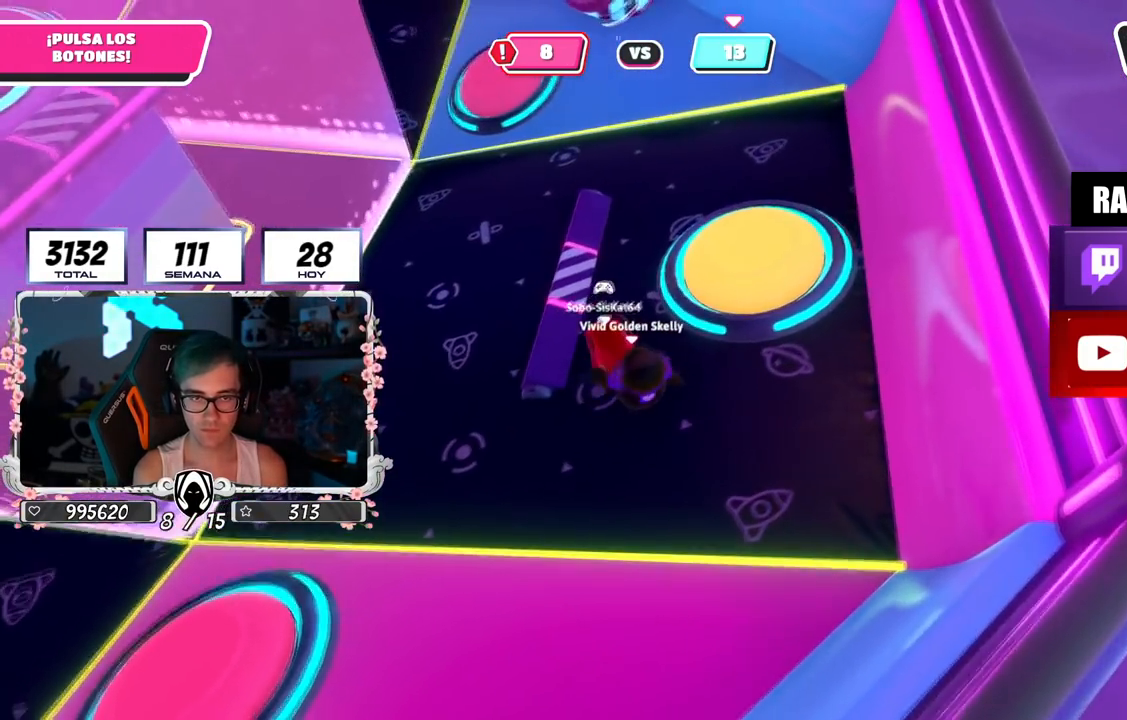
{"buttons": [], "left_stick": "up-right", "right_stick": "center", "events": [[66, "left_stick", "down-left"], [117, "left_stick", "down"], [133, "right_stick", "down"], [183, "R2", "up"], [333, "left_stick", "up-right"], [383, "right_stick", "center"]]}
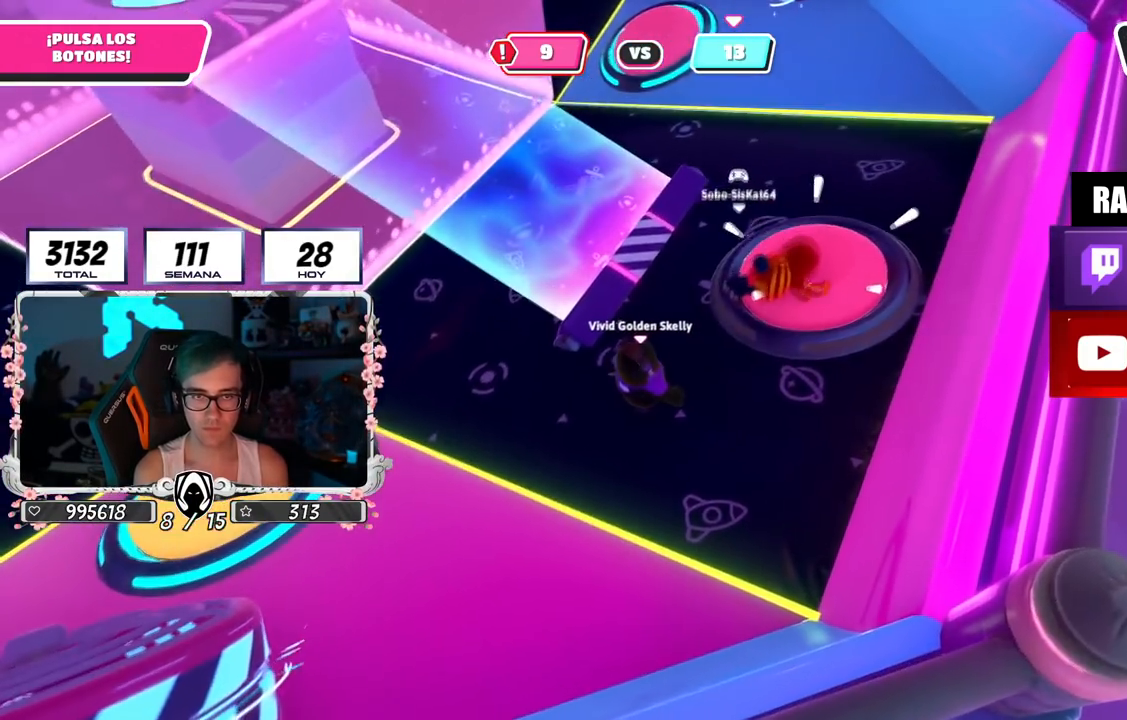
{"buttons": [], "left_stick": "left", "right_stick": "center", "events": [[200, "left_stick", "left"], [234, "right_stick", "left"], [401, "right_stick", "center"]]}
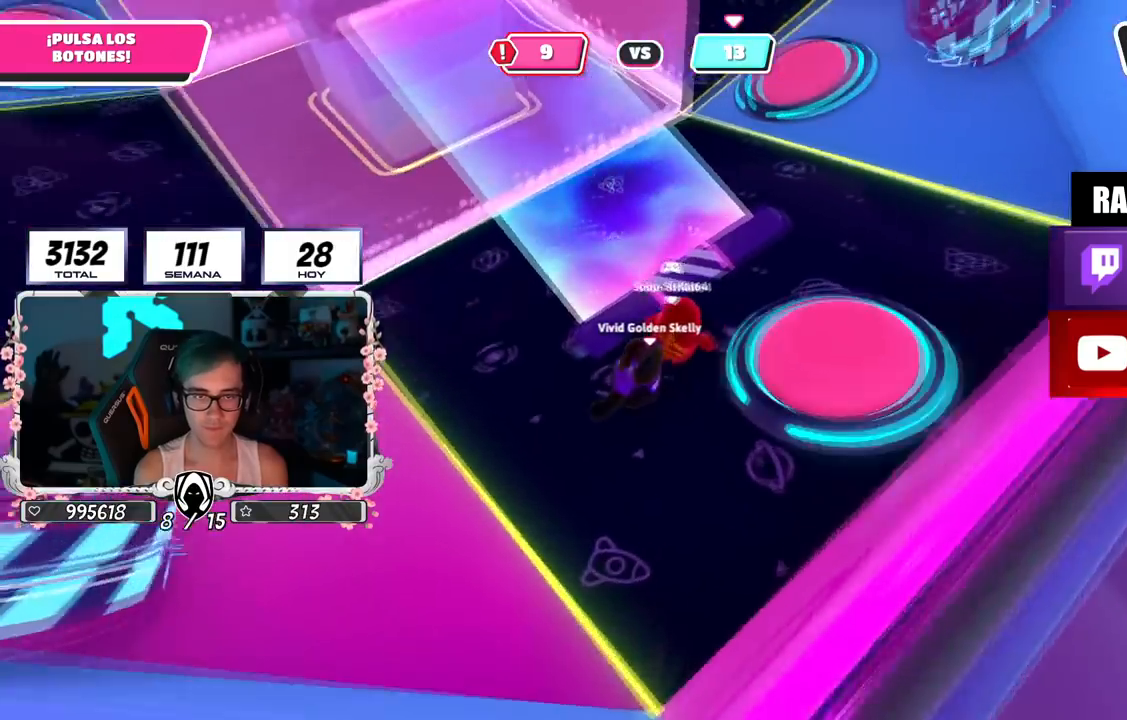
{"buttons": ["CROSS"], "left_stick": "up-left", "right_stick": "center", "events": [[283, "left_stick", "up-left"], [350, "CROSS", "down"], [383, "SQUARE", "down"], [500, "SQUARE", "up"]]}
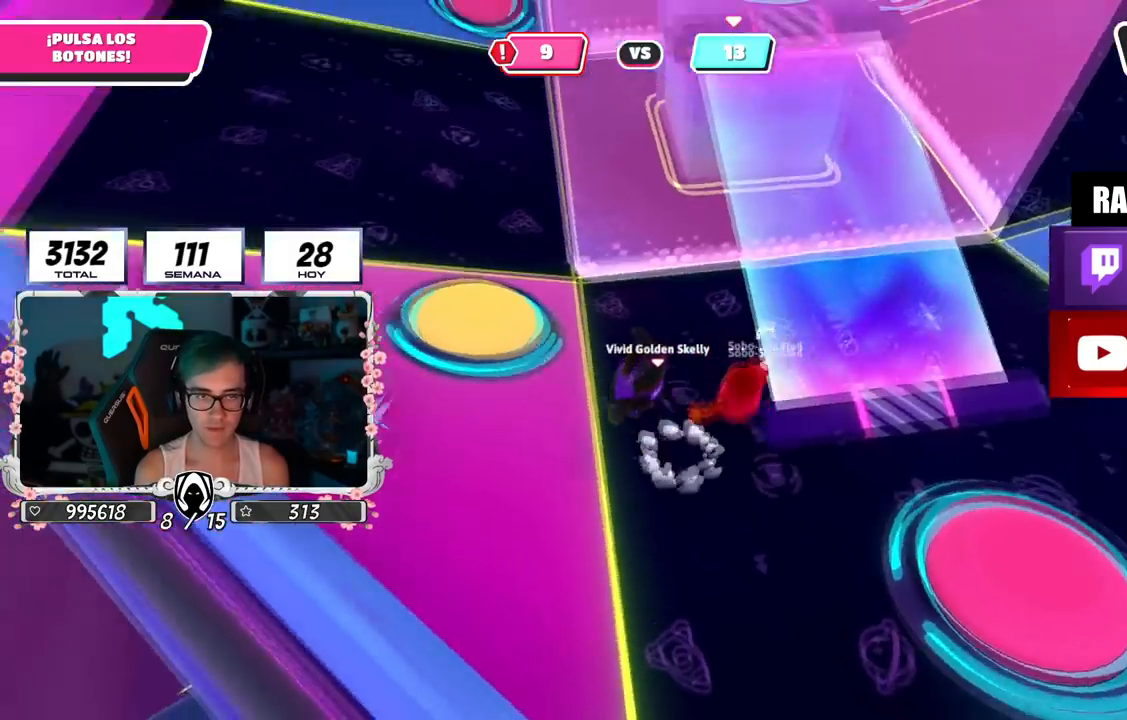
{"buttons": [], "left_stick": "up-right", "right_stick": "right", "events": [[17, "CROSS", "up"], [150, "left_stick", "up"], [284, "right_stick", "up"], [384, "right_stick", "center"], [417, "left_stick", "up-right"], [434, "right_stick", "down-right"], [501, "right_stick", "right"]]}
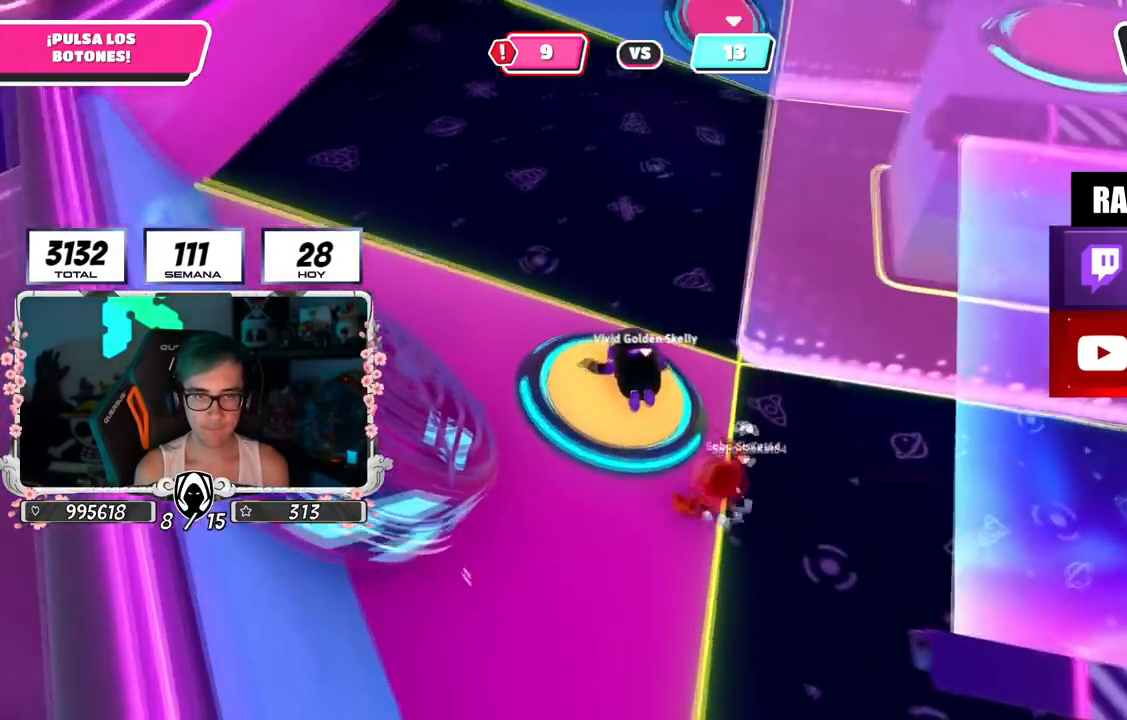
{"buttons": [], "left_stick": "up", "right_stick": "up-right", "events": [[183, "right_stick", "up-right"], [250, "left_stick", "up"]]}
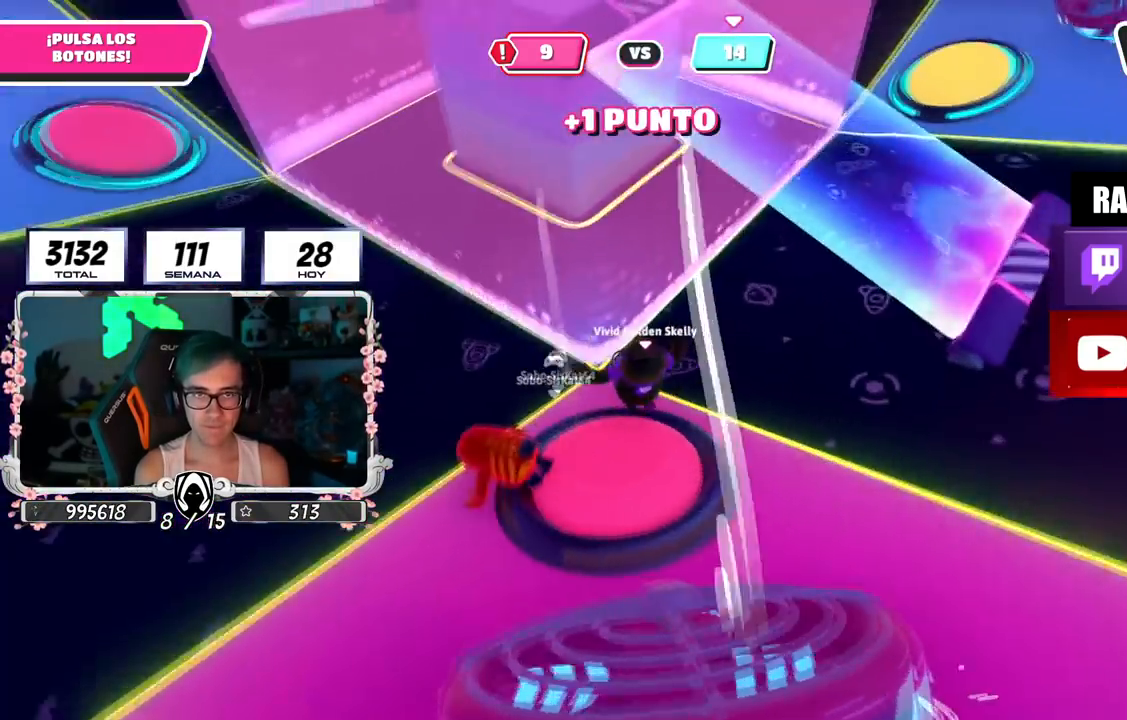
{"buttons": [], "left_stick": "up-right", "right_stick": "center", "events": [[67, "left_stick", "up-right"], [150, "right_stick", "center"]]}
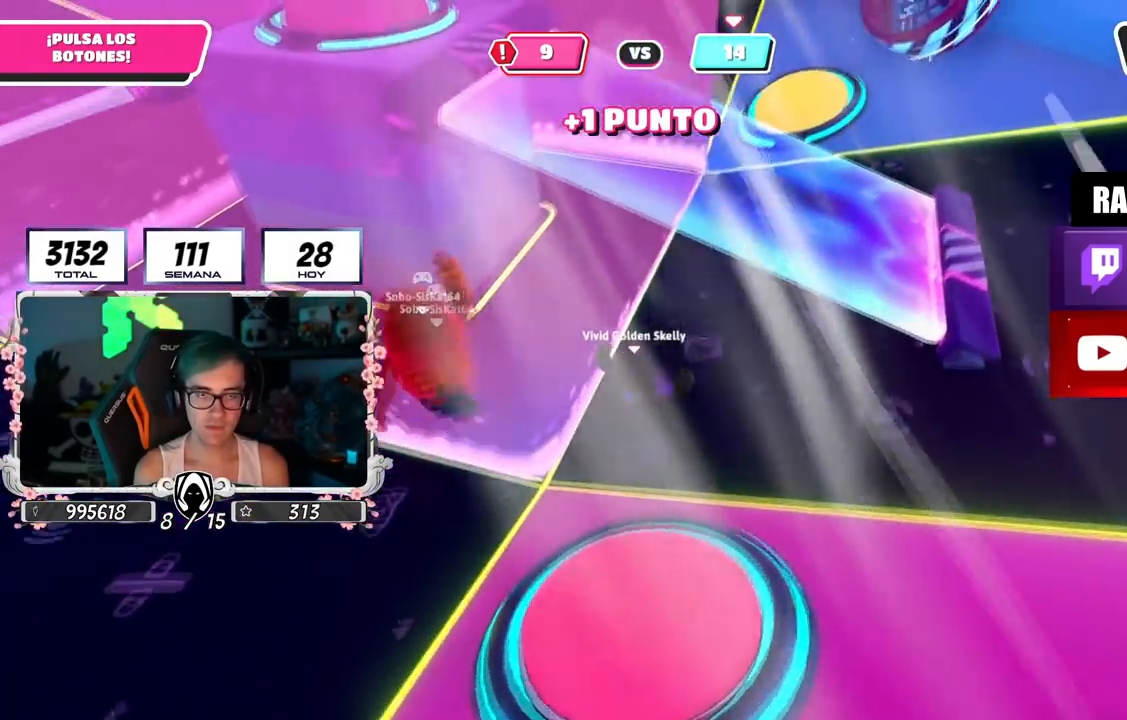
{"buttons": [], "left_stick": "up-right", "right_stick": "down-left", "events": [[167, "right_stick", "left"], [500, "right_stick", "down-left"]]}
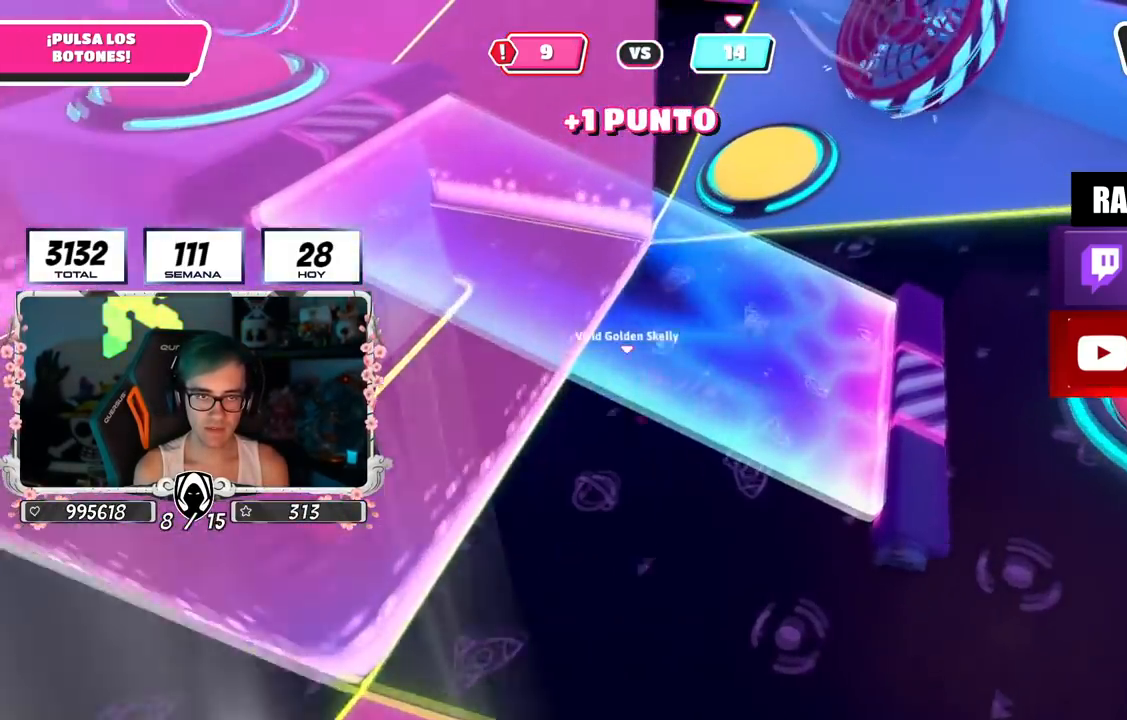
{"buttons": ["CROSS"], "left_stick": "up", "right_stick": "center", "events": [[234, "right_stick", "center"], [417, "left_stick", "up"], [484, "CROSS", "down"]]}
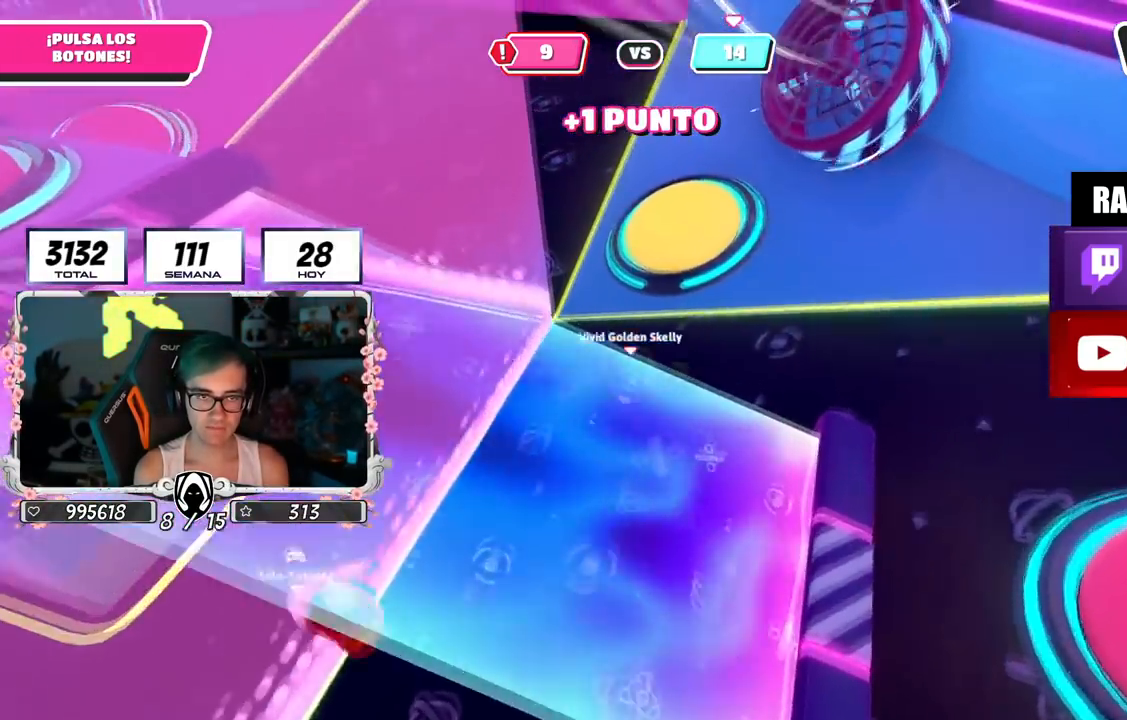
{"buttons": [], "left_stick": "up-left", "right_stick": "up-left", "events": [[66, "SQUARE", "down"], [183, "CROSS", "up"], [183, "SQUARE", "up"], [217, "left_stick", "up-left"], [350, "right_stick", "up-left"]]}
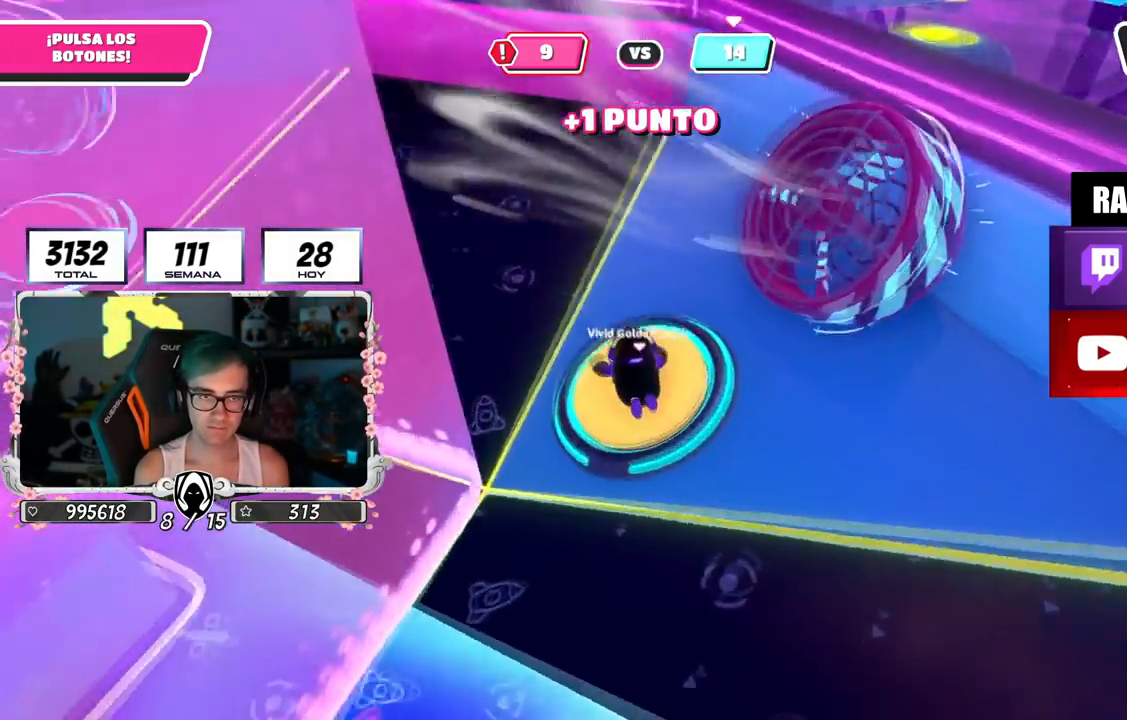
{"buttons": [], "left_stick": "up", "right_stick": "up-left", "events": [[284, "left_stick", "up"]]}
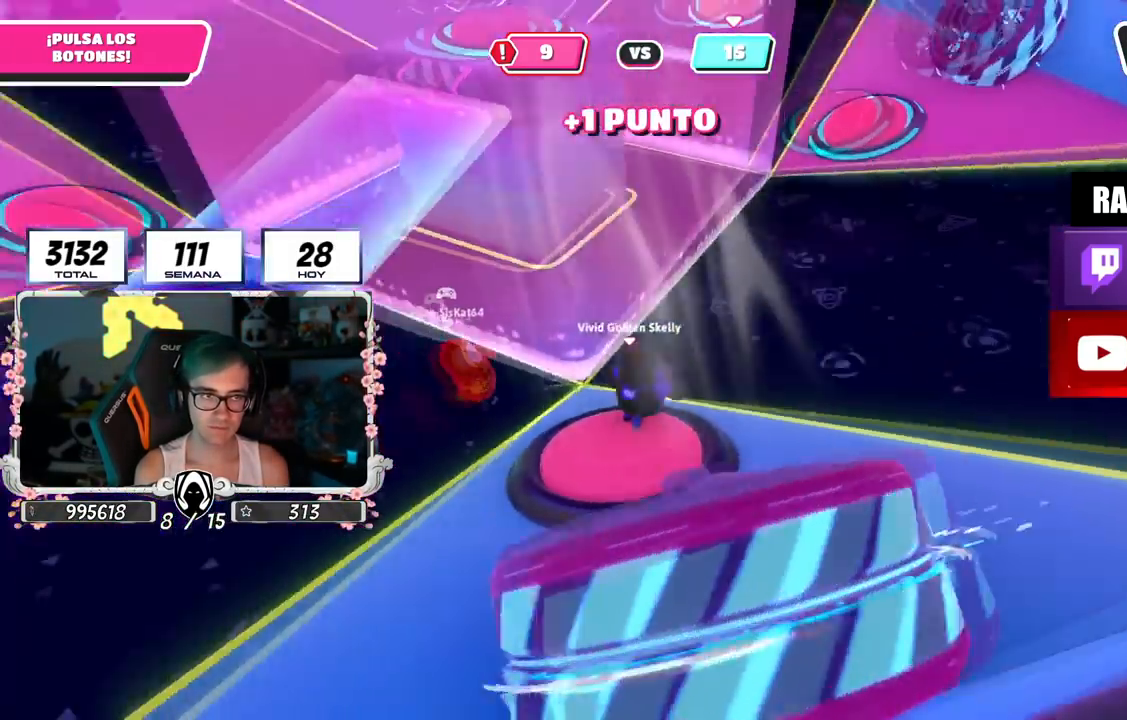
{"buttons": [], "left_stick": "left", "right_stick": "center", "events": [[50, "left_stick", "up-right"], [83, "right_stick", "up-right"], [250, "right_stick", "left"], [350, "right_stick", "down-left"], [484, "left_stick", "left"], [500, "right_stick", "center"]]}
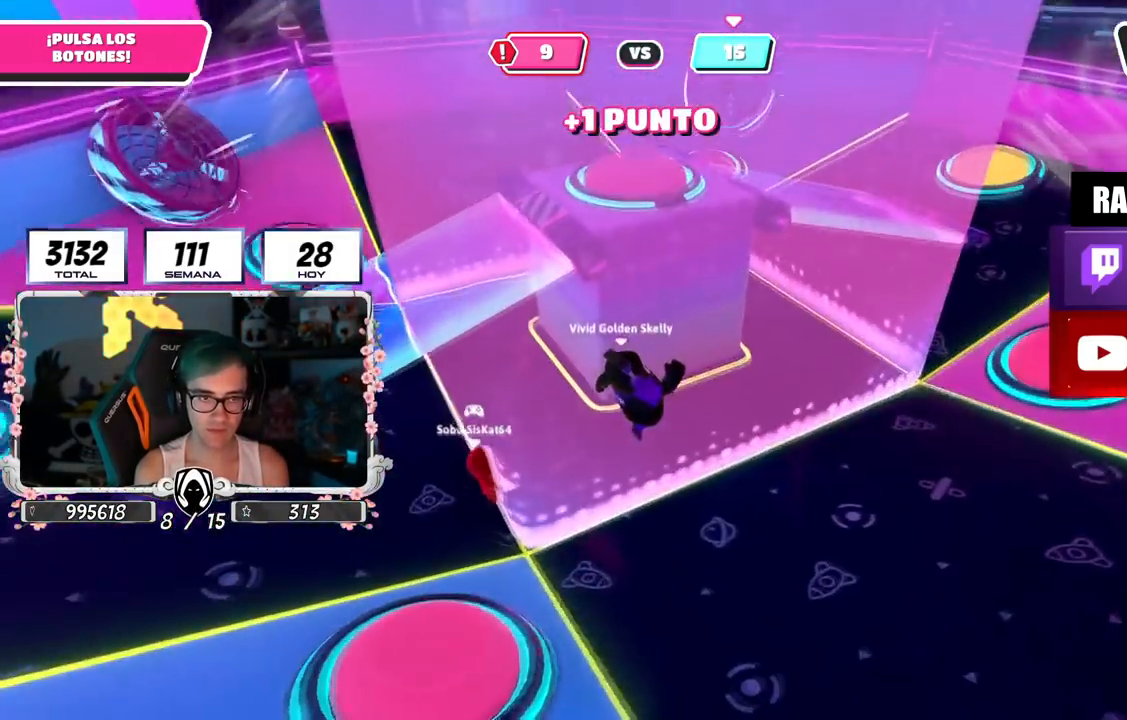
{"buttons": ["R2"], "left_stick": "up-left", "right_stick": "up-left", "events": [[200, "left_stick", "up-left"], [467, "R2", "down"], [467, "right_stick", "up-left"]]}
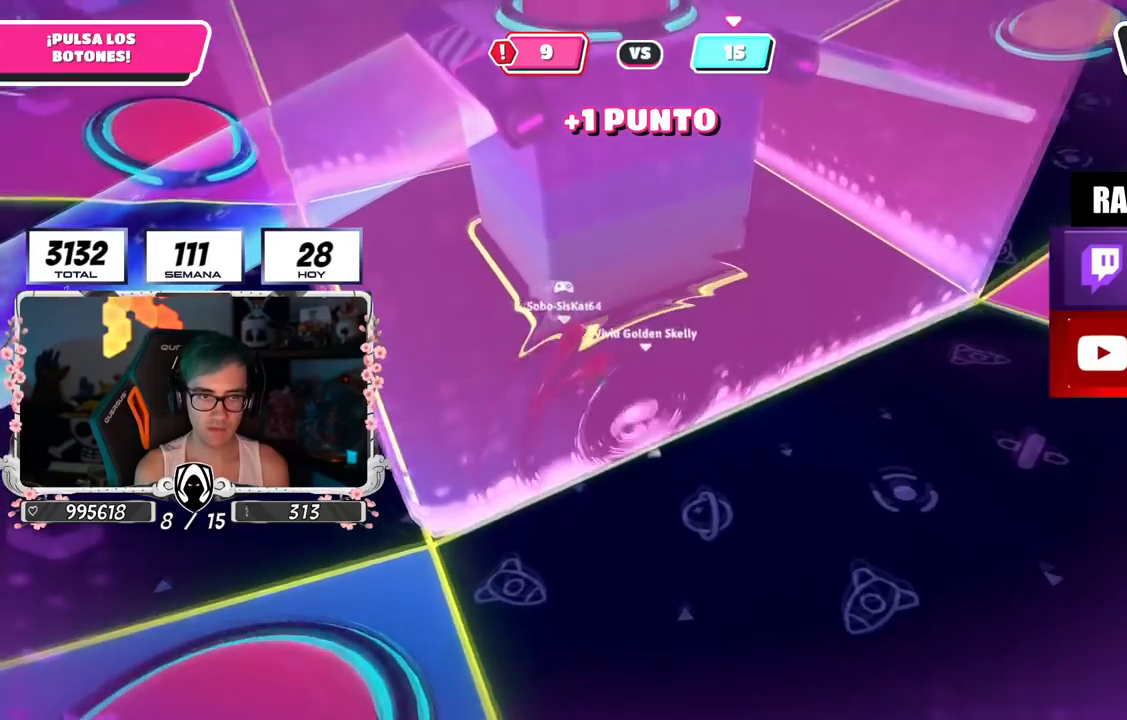
{"buttons": [], "left_stick": "up-right", "right_stick": "center", "events": [[100, "left_stick", "right"], [150, "right_stick", "down"], [167, "R2", "up"], [283, "left_stick", "center"], [333, "R1", "down"], [400, "R1", "up"], [400, "right_stick", "center"], [467, "left_stick", "up-right"]]}
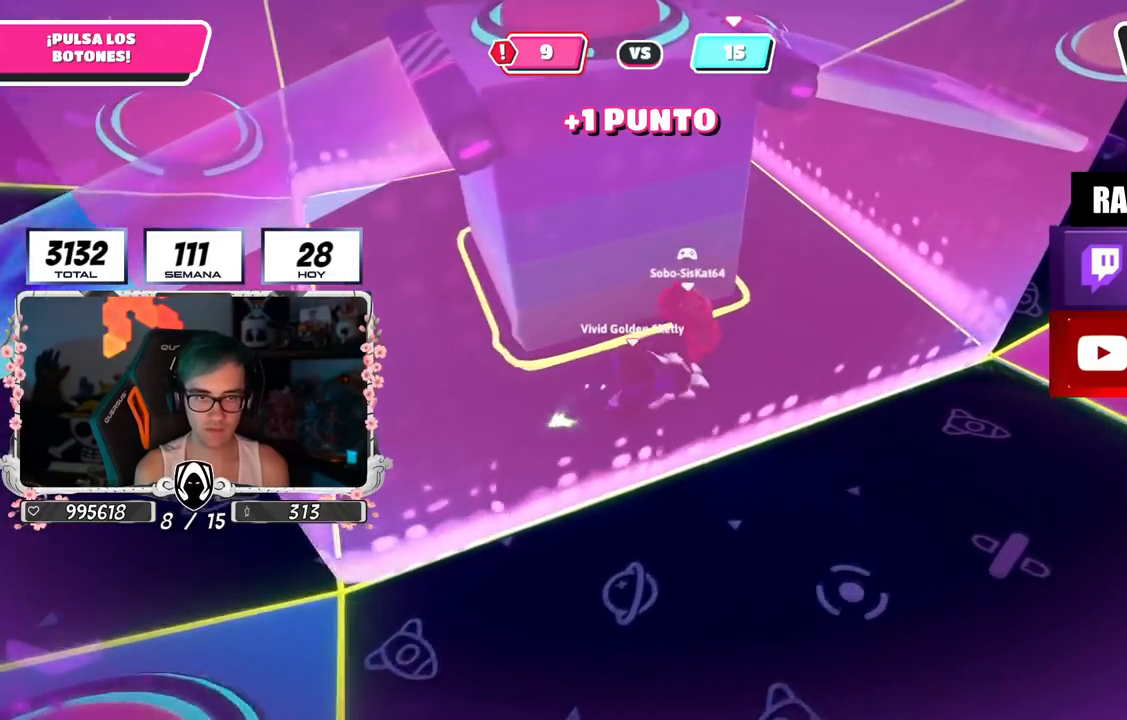
{"buttons": ["R2"], "left_stick": "center", "right_stick": "up-left", "events": [[351, "R2", "down"], [367, "right_stick", "up-left"], [384, "left_stick", "center"], [417, "right_stick", "center"], [467, "right_stick", "up-left"]]}
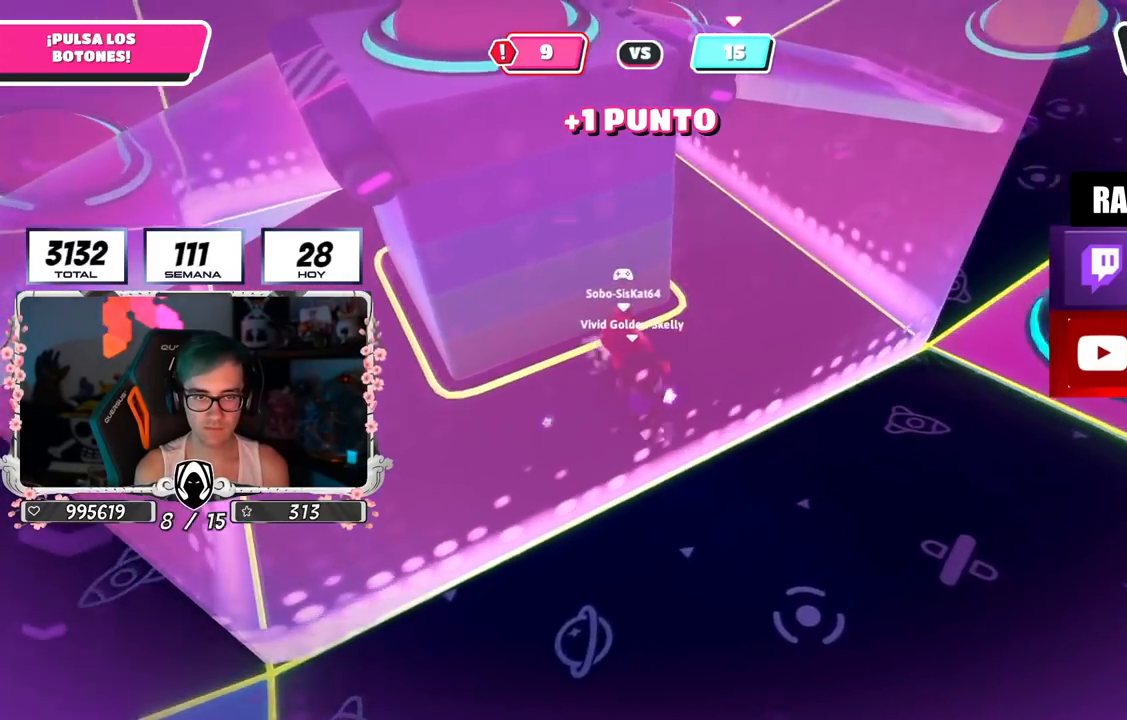
{"buttons": [], "left_stick": "right", "right_stick": "center", "events": [[16, "left_stick", "up"], [133, "R2", "up"], [133, "right_stick", "center"], [283, "left_stick", "right"]]}
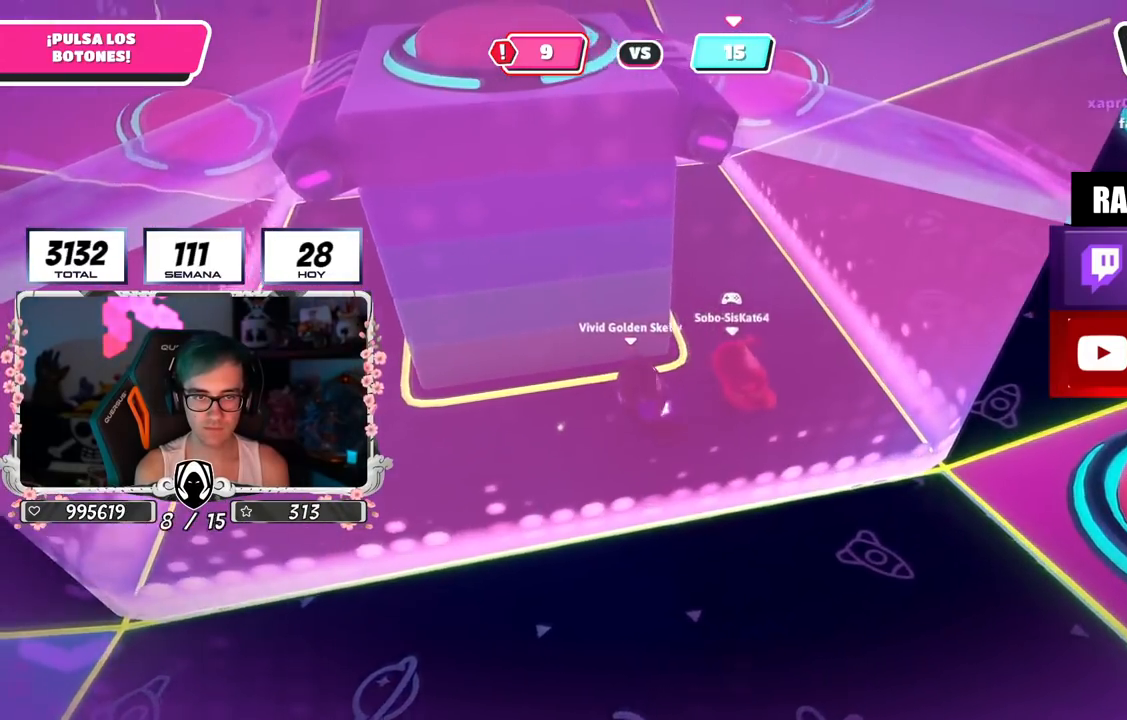
{"buttons": [], "left_stick": "up-right", "right_stick": "up-left", "events": [[67, "R2", "down"], [184, "left_stick", "up-right"], [184, "right_stick", "up"], [250, "right_stick", "center"], [284, "R2", "up"], [334, "right_stick", "up-left"]]}
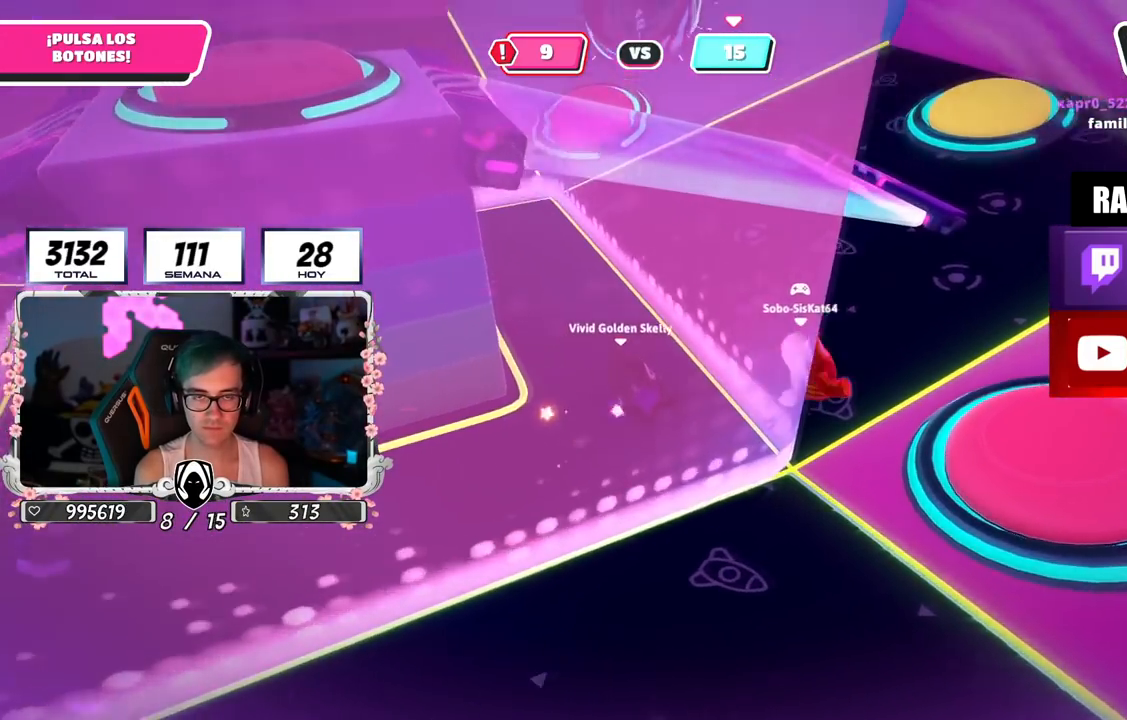
{"buttons": [], "left_stick": "left", "right_stick": "center", "events": [[16, "right_stick", "center"], [183, "right_stick", "left"], [317, "right_stick", "center"], [400, "left_stick", "left"]]}
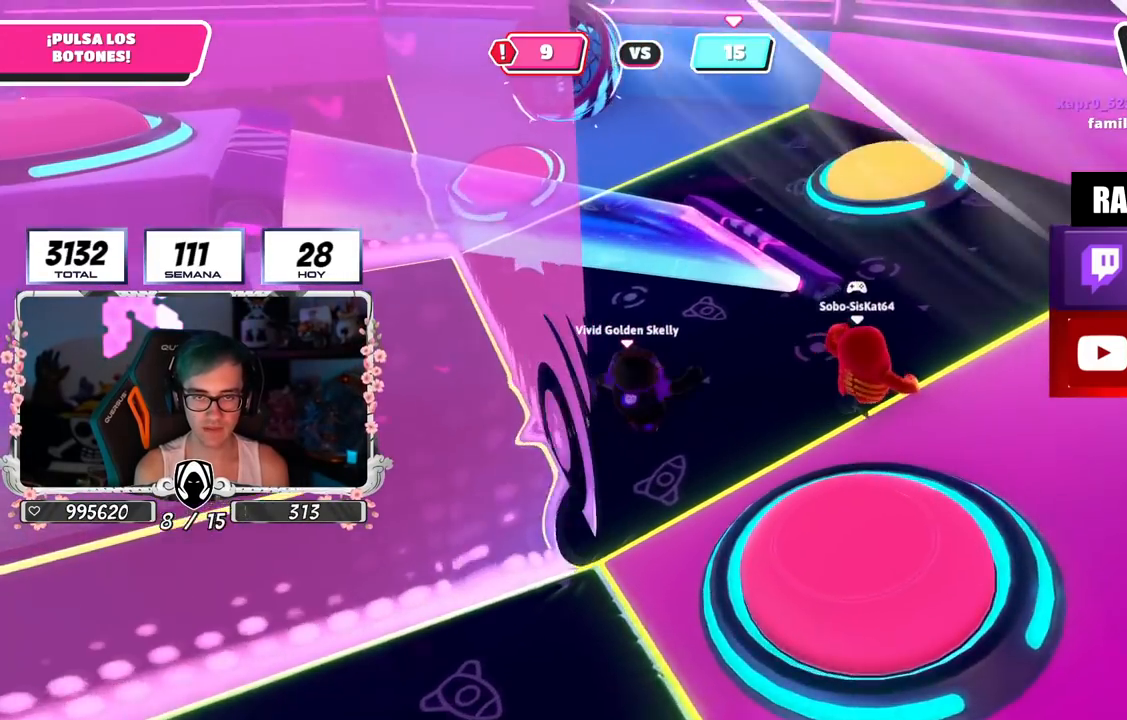
{"buttons": [], "left_stick": "down-left", "right_stick": "center", "events": [[50, "left_stick", "down-right"], [50, "right_stick", "left"], [117, "right_stick", "center"], [184, "left_stick", "down-left"]]}
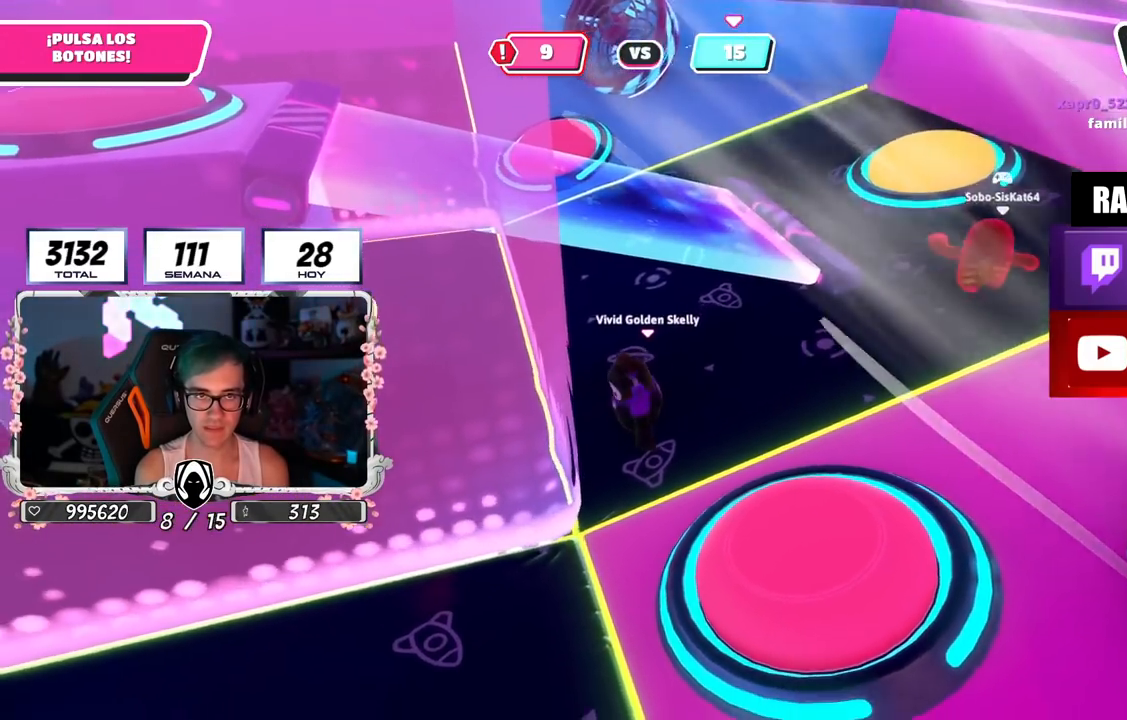
{"buttons": [], "left_stick": "center", "right_stick": "center", "events": [[283, "right_stick", "right"], [383, "left_stick", "right"], [484, "right_stick", "center"], [500, "left_stick", "center"]]}
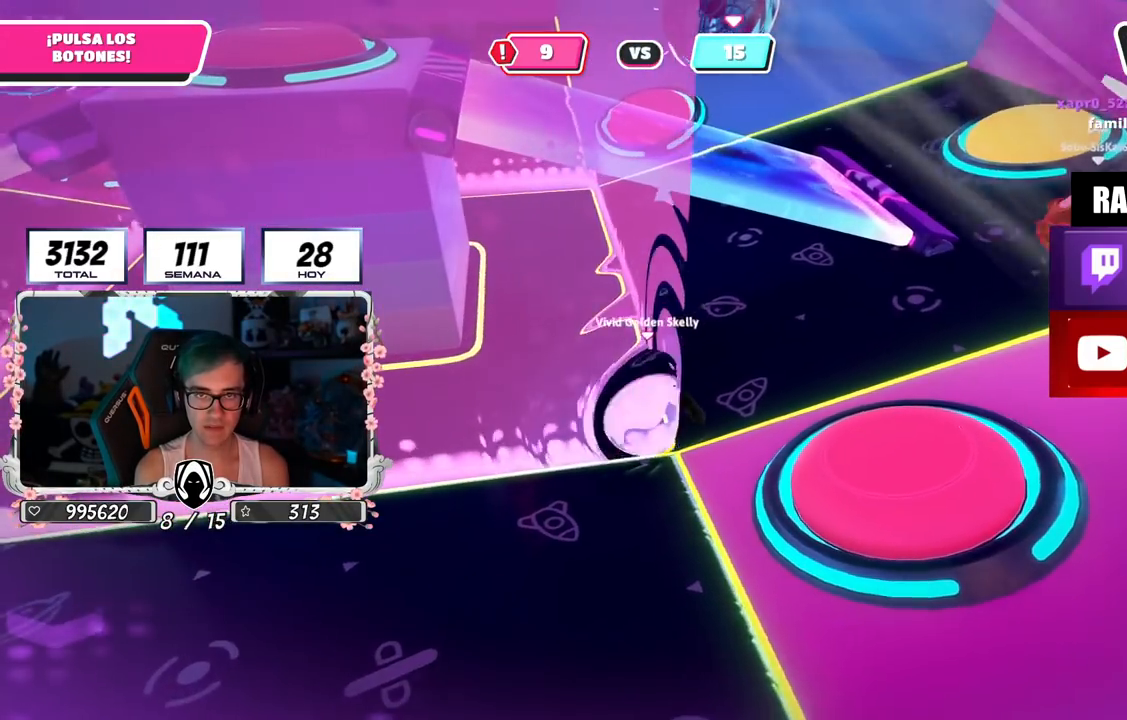
{"buttons": [], "left_stick": "up-right", "right_stick": "left", "events": [[50, "left_stick", "left"], [167, "left_stick", "up-right"], [484, "right_stick", "left"]]}
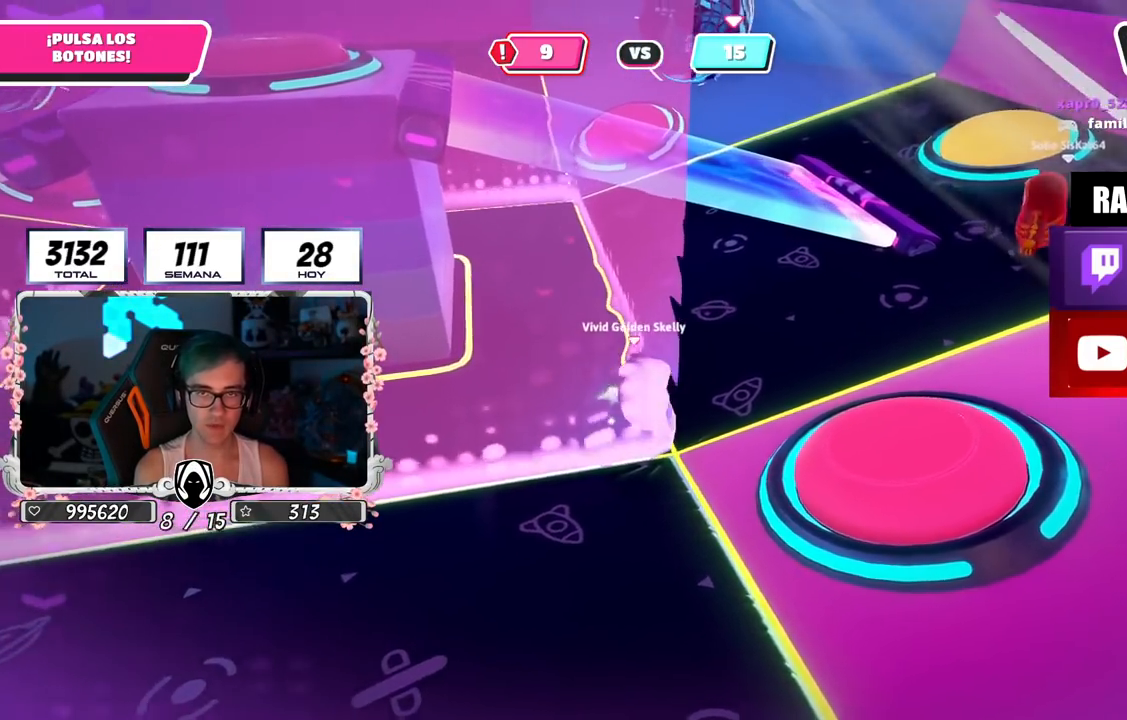
{"buttons": [], "left_stick": "center", "right_stick": "center", "events": [[83, "right_stick", "center"], [234, "right_stick", "left"], [384, "right_stick", "center"], [467, "left_stick", "center"]]}
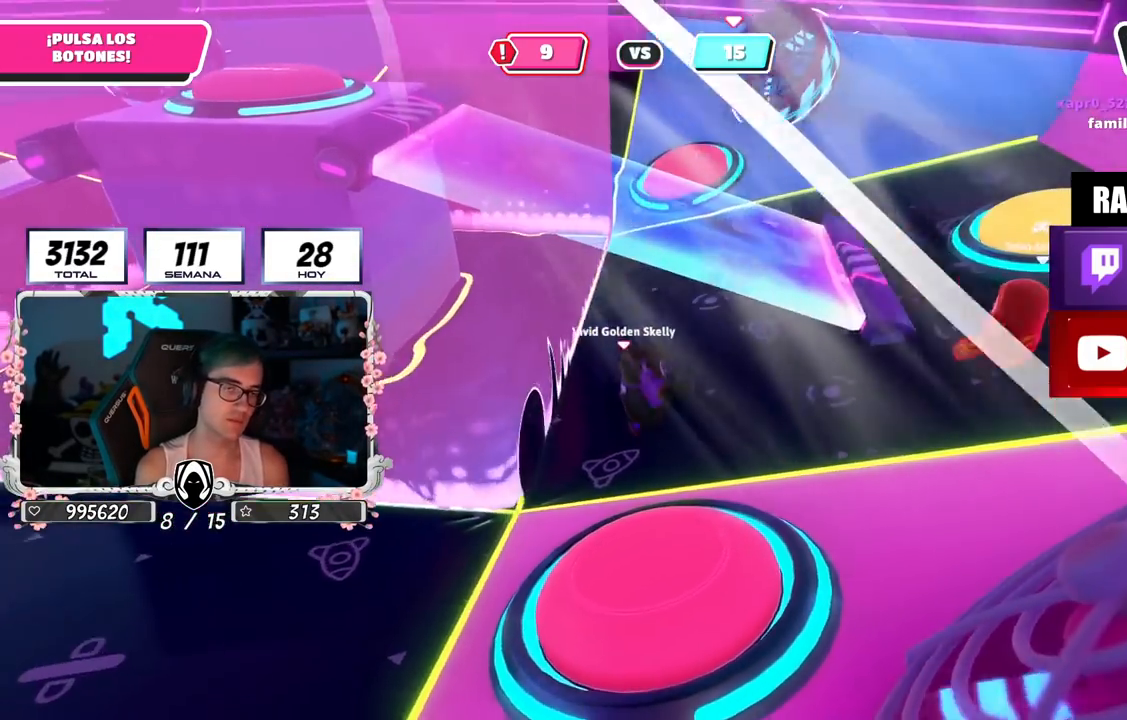
{"buttons": [], "left_stick": "center", "right_stick": "center", "events": [[166, "DPAD_RIGHT", "down"], [216, "DPAD_RIGHT", "up"], [317, "DPAD_RIGHT", "down"], [350, "DPAD_RIGHT", "up"], [417, "DPAD_RIGHT", "down"], [483, "DPAD_RIGHT", "up"]]}
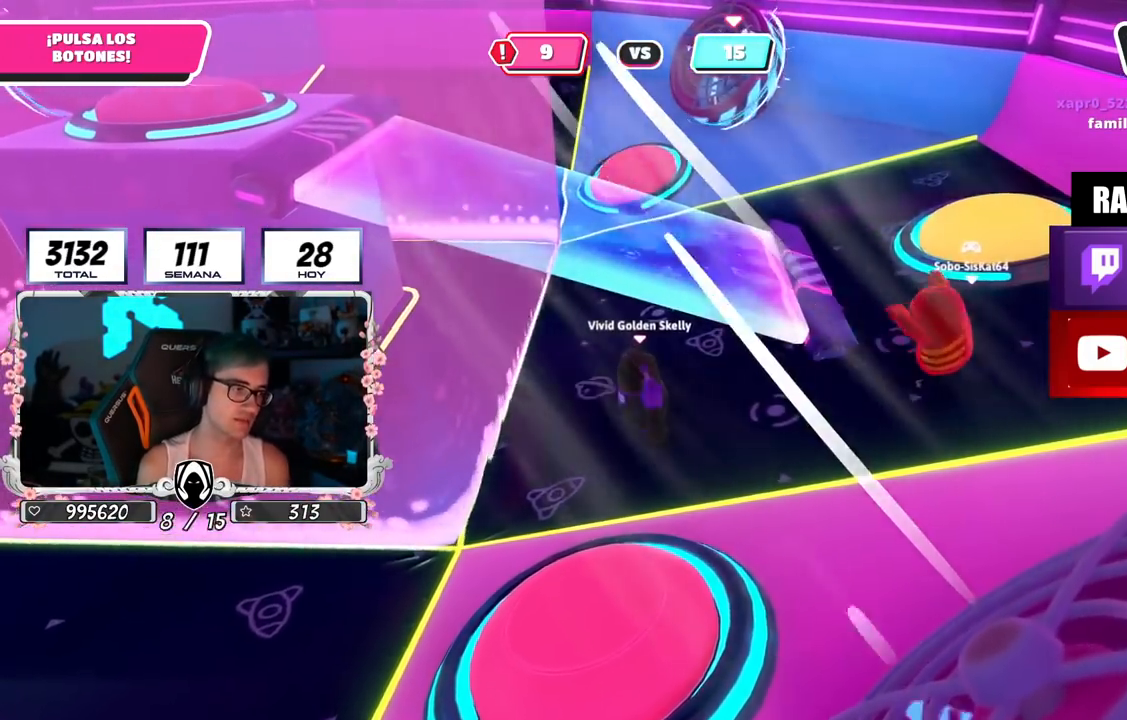
{"buttons": [], "left_stick": "center", "right_stick": "center", "events": [[67, "DPAD_RIGHT", "down"], [133, "DPAD_RIGHT", "up"], [217, "DPAD_RIGHT", "down"], [300, "DPAD_RIGHT", "up"], [384, "DPAD_RIGHT", "down"], [484, "DPAD_RIGHT", "up"]]}
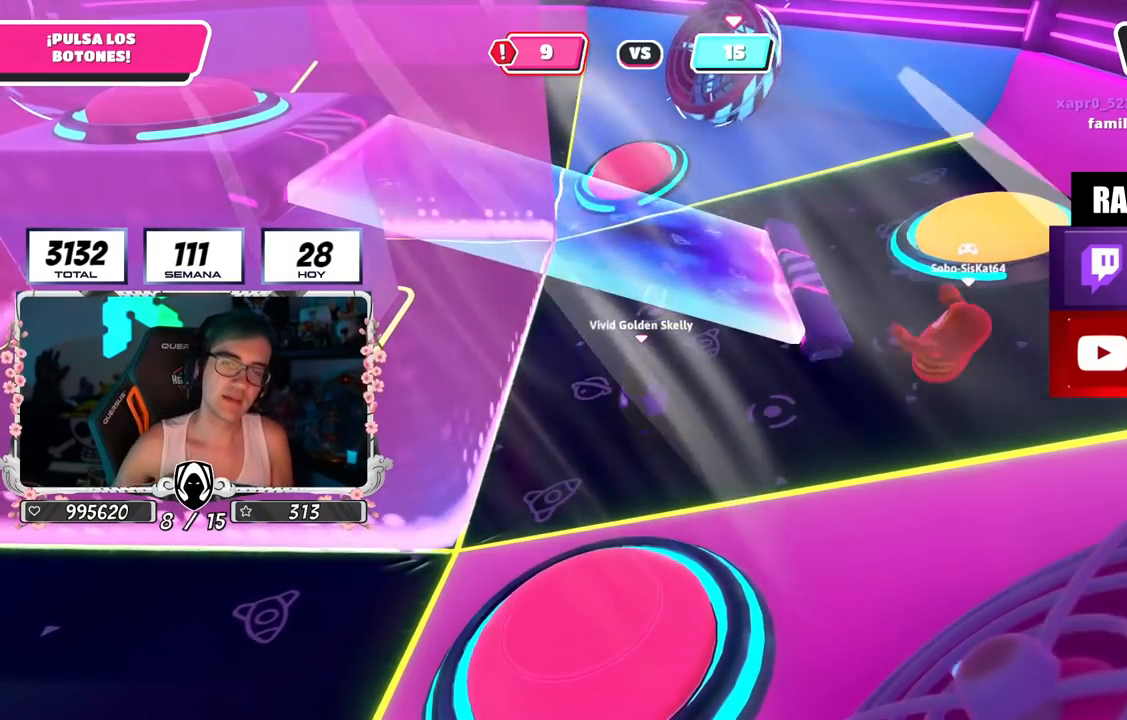
{"buttons": [], "left_stick": "center", "right_stick": "center", "events": []}
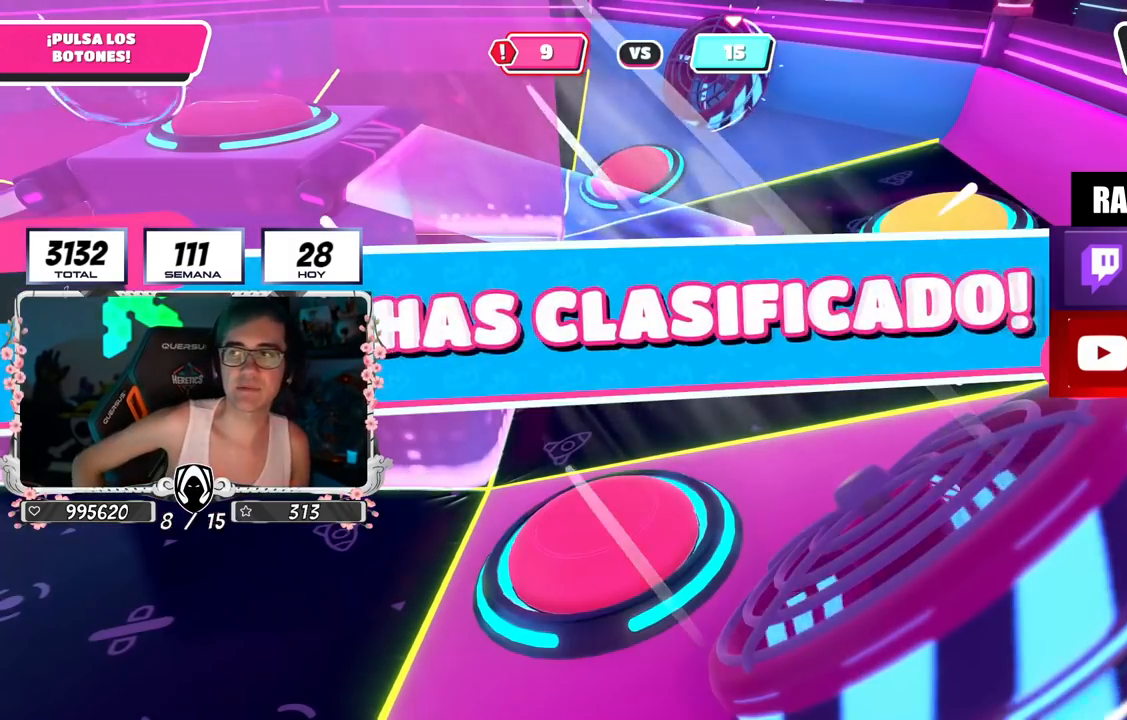
{"buttons": [], "left_stick": "center", "right_stick": "center", "events": []}
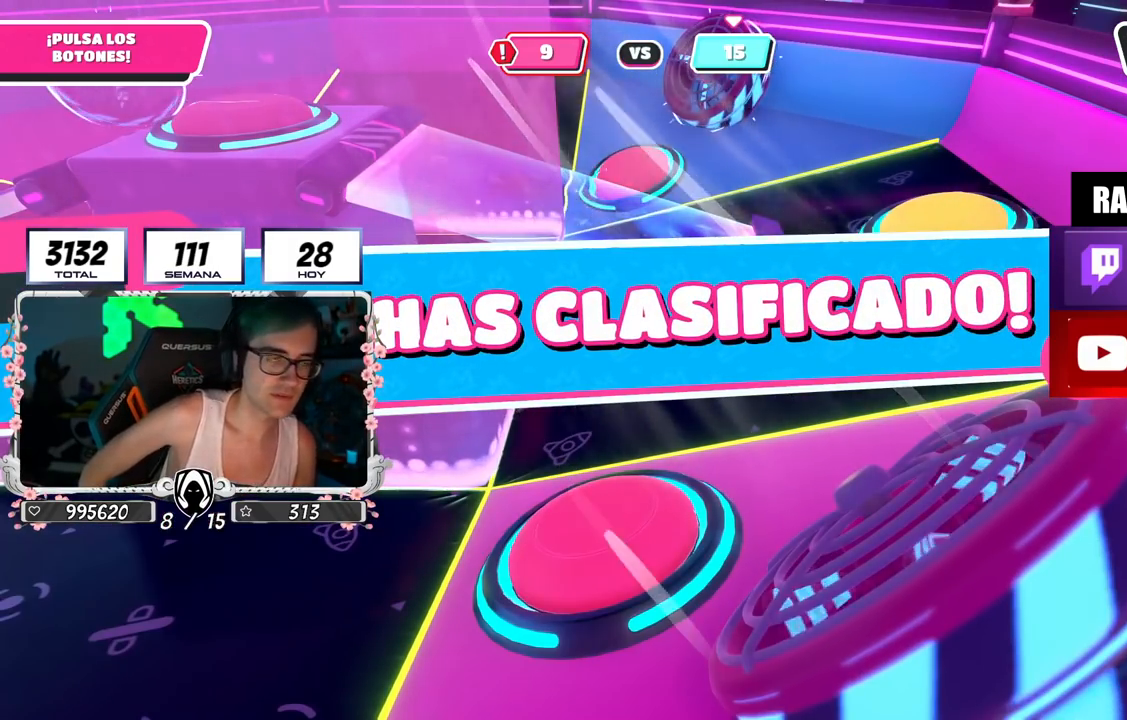
{"buttons": [], "left_stick": "center", "right_stick": "center", "events": [[33, "R2", "down"], [133, "R2", "up"]]}
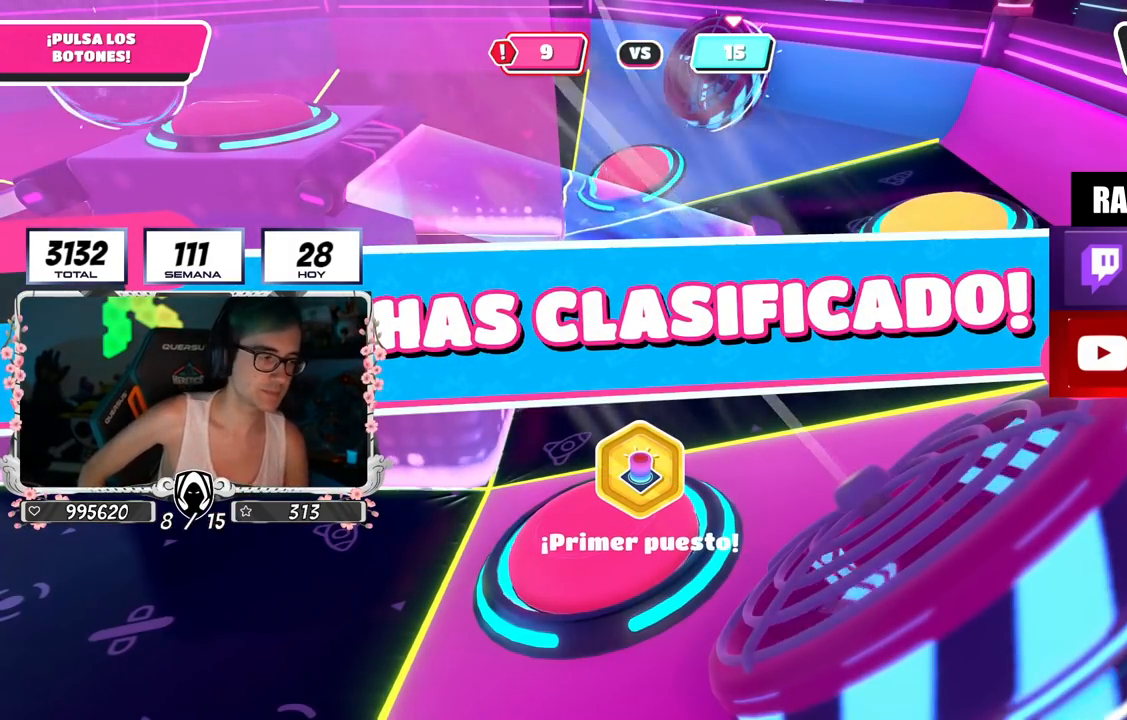
{"buttons": [], "left_stick": "center", "right_stick": "center", "events": []}